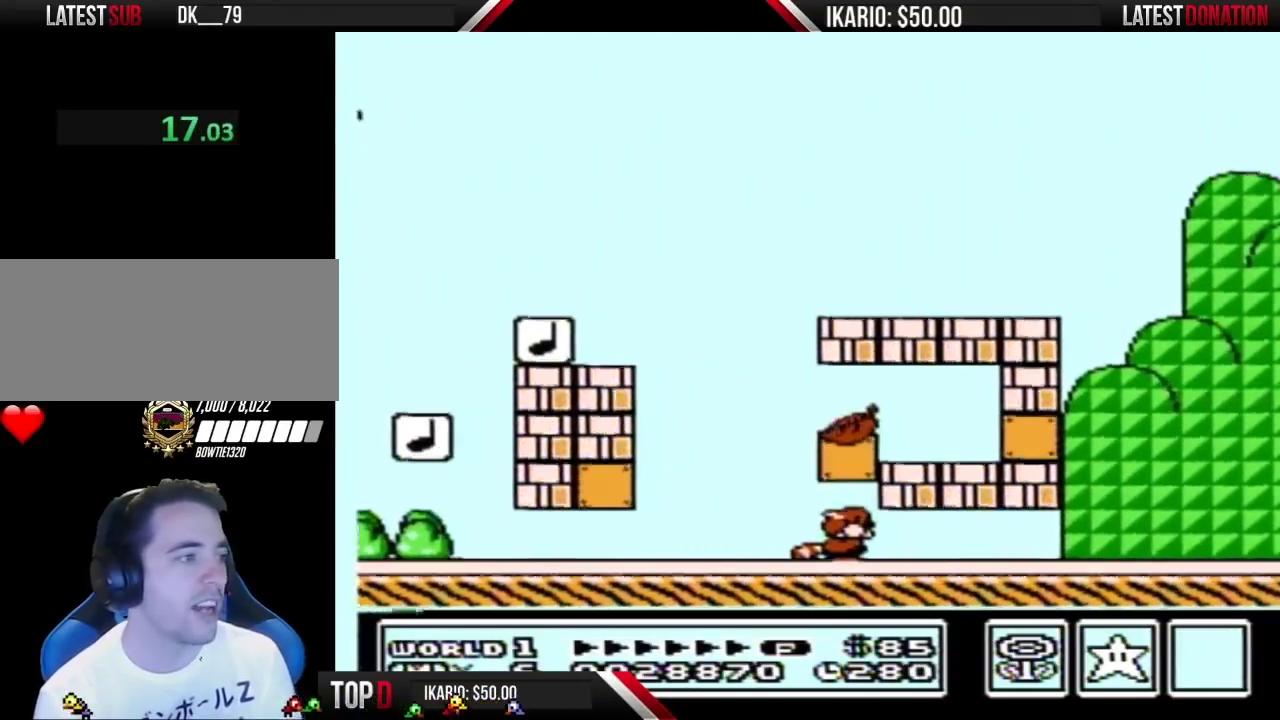
Gameplay with a controller (Nintendo layout); each line is a JSON object with the inputs held at the frame after it. "events" lists button and stick changes between this image and that frame as [ms after this image, input, new state], when the widget could be followed in between. Not read: L3 R3.
{"buttons": ["B", "DPAD_DOWN"], "events": [[34, "A", "up"], [284, "A", "down"], [400, "A", "up"]]}
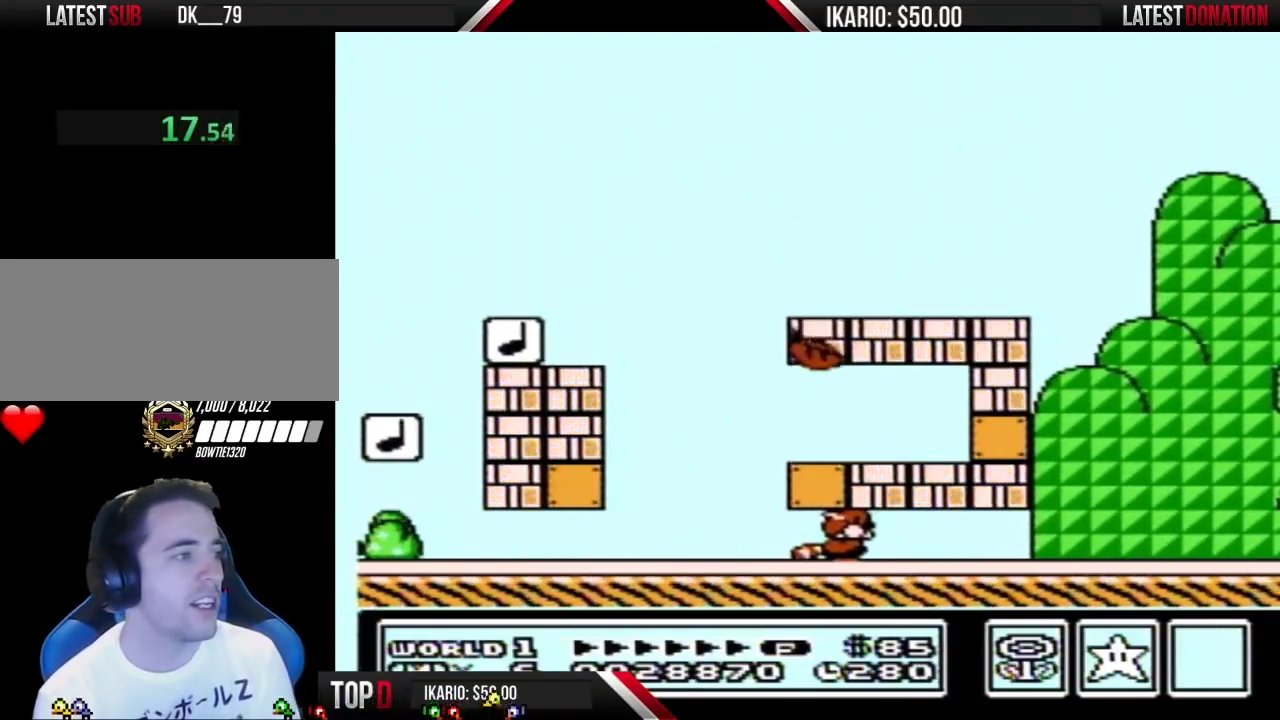
{"buttons": ["B"], "events": [[250, "A", "down"], [317, "A", "up"], [384, "DPAD_DOWN", "up"]]}
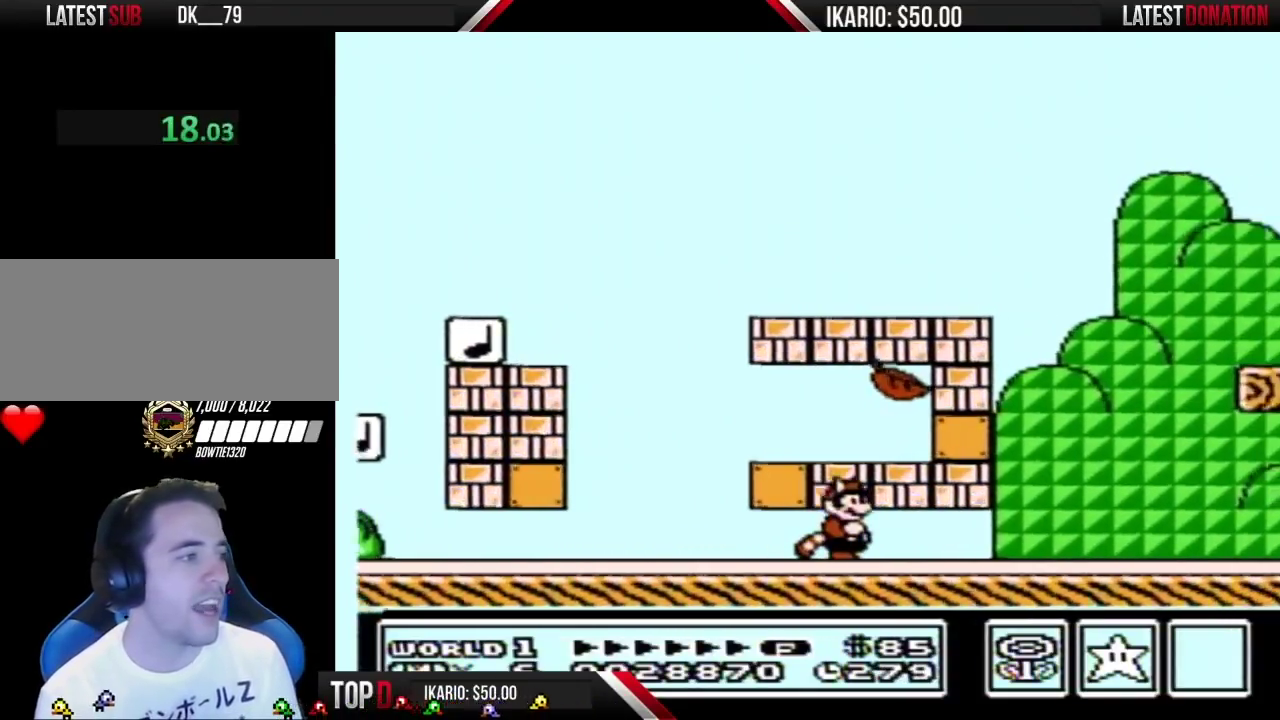
{"buttons": ["A", "B", "DPAD_DOWN"], "events": [[34, "A", "down"], [150, "A", "up"], [184, "DPAD_LEFT", "down"], [317, "A", "down"], [400, "A", "up"], [434, "DPAD_DOWN", "down"], [434, "DPAD_LEFT", "up"], [500, "A", "down"]]}
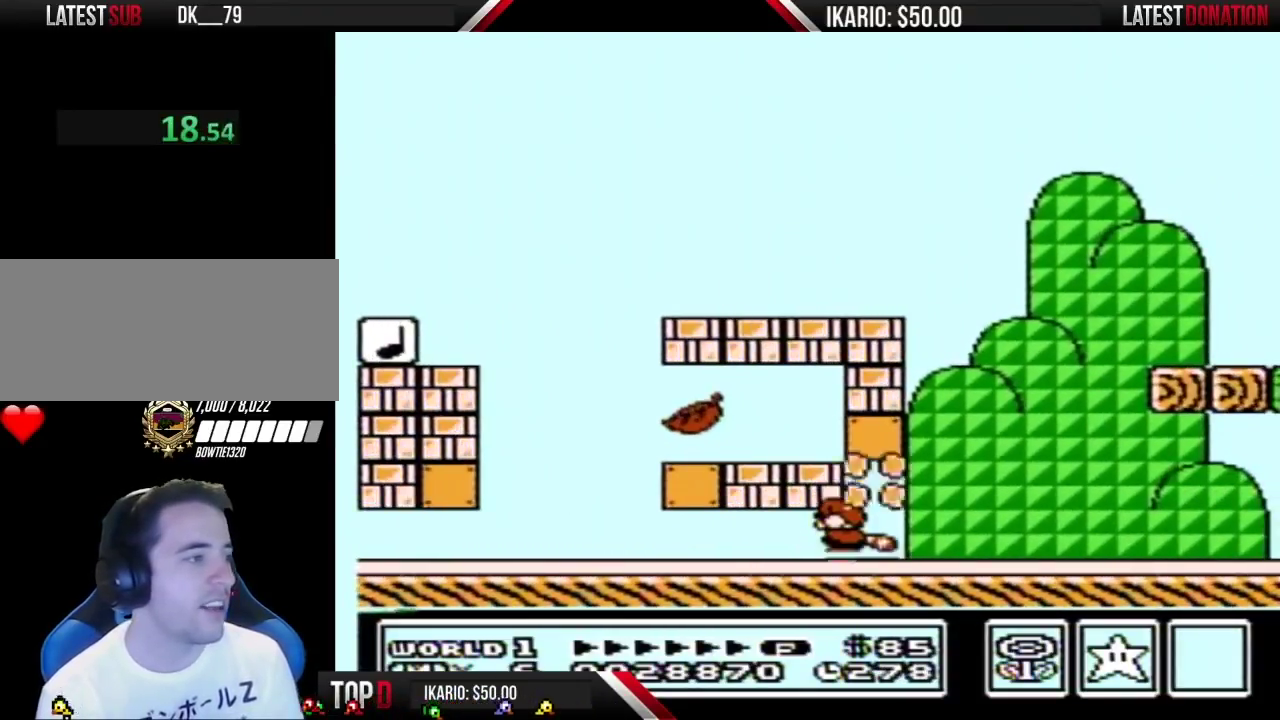
{"buttons": ["B", "DPAD_DOWN"], "events": [[67, "A", "up"], [217, "A", "down"], [284, "A", "up"]]}
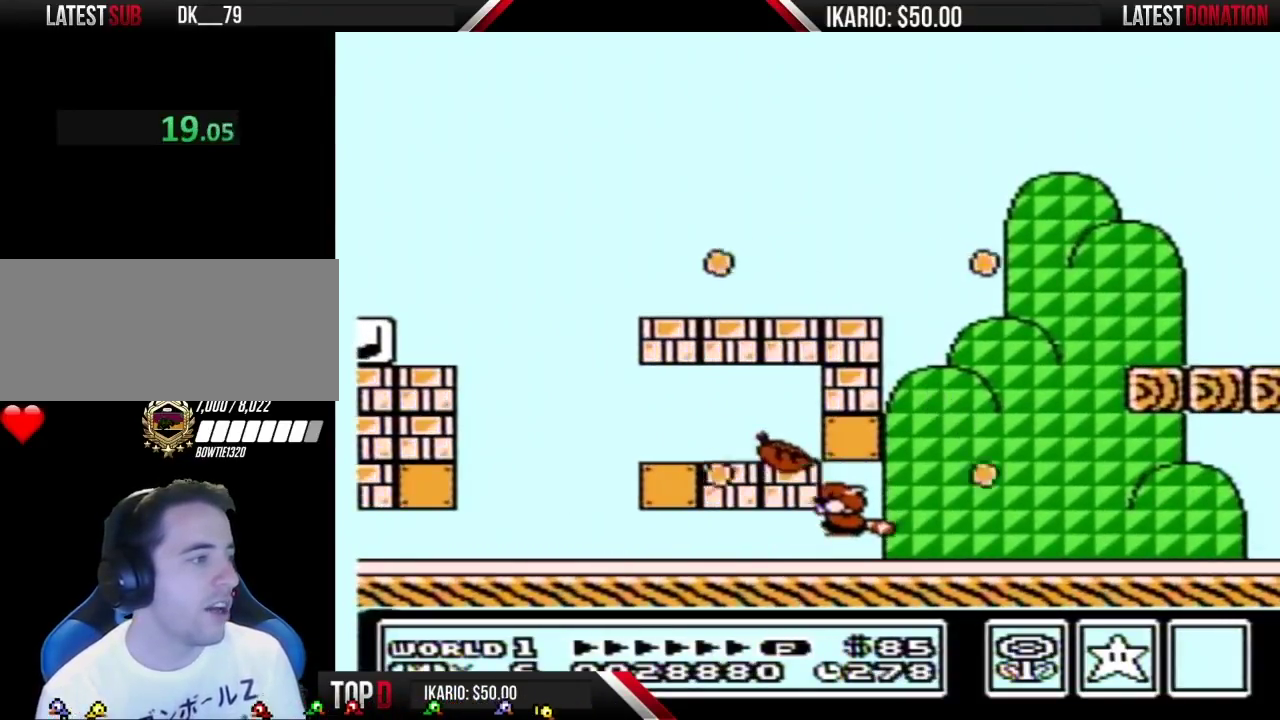
{"buttons": ["DPAD_LEFT"], "events": [[67, "B", "up"], [67, "DPAD_LEFT", "down"], [100, "DPAD_DOWN", "up"], [167, "B", "down"], [184, "A", "down"], [284, "A", "up"], [284, "B", "up"], [350, "A", "down"], [350, "B", "down"], [400, "A", "up"], [467, "B", "up"]]}
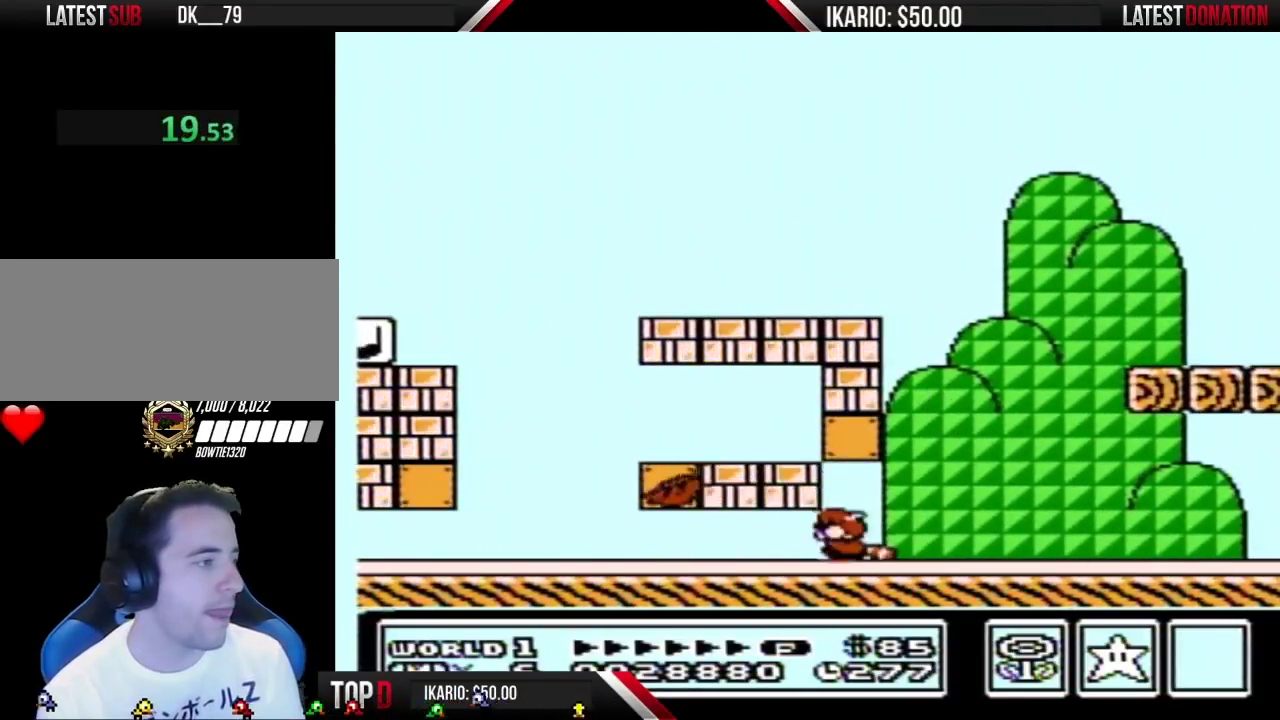
{"buttons": ["A", "B"], "events": [[34, "DPAD_DOWN", "down"], [34, "DPAD_LEFT", "up"], [67, "A", "down"], [67, "B", "down"], [184, "A", "up"], [350, "B", "up"], [434, "B", "down"], [434, "DPAD_DOWN", "up"], [500, "A", "down"]]}
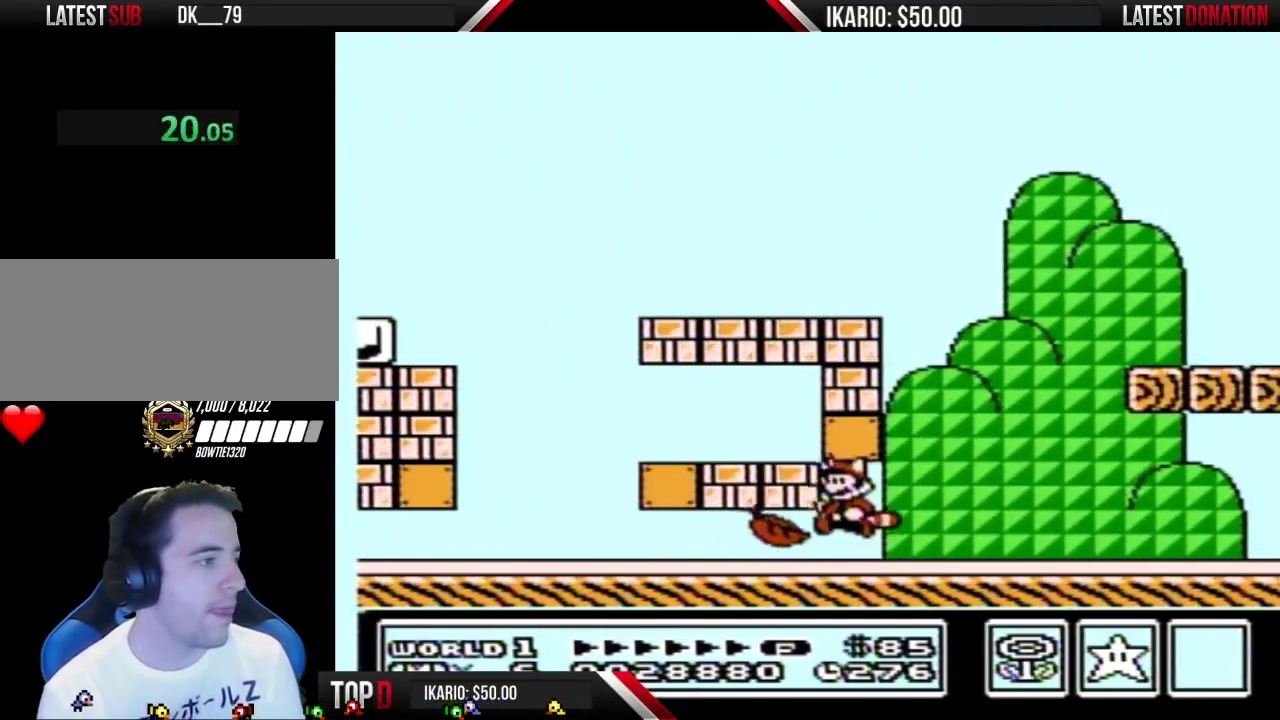
{"buttons": ["DPAD_DOWN"], "events": [[100, "A", "up"], [100, "DPAD_DOWN", "down"], [167, "A", "down"], [167, "DPAD_DOWN", "up"], [250, "A", "up"], [250, "B", "up"], [250, "DPAD_DOWN", "down"], [350, "B", "down"], [384, "A", "down"], [467, "A", "up"], [467, "B", "up"]]}
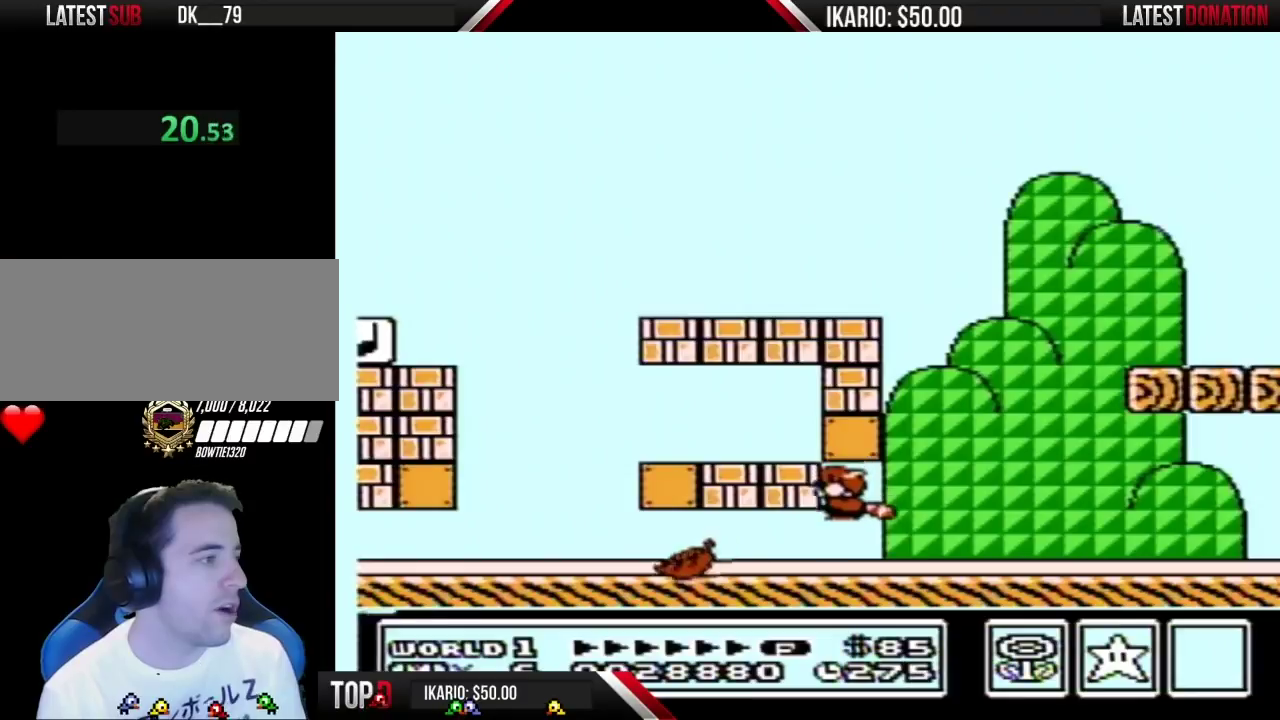
{"buttons": ["A", "B"], "events": [[67, "B", "down"], [67, "DPAD_DOWN", "up"], [100, "A", "down"], [167, "A", "up"], [167, "B", "up"], [284, "B", "down"], [317, "A", "down"]]}
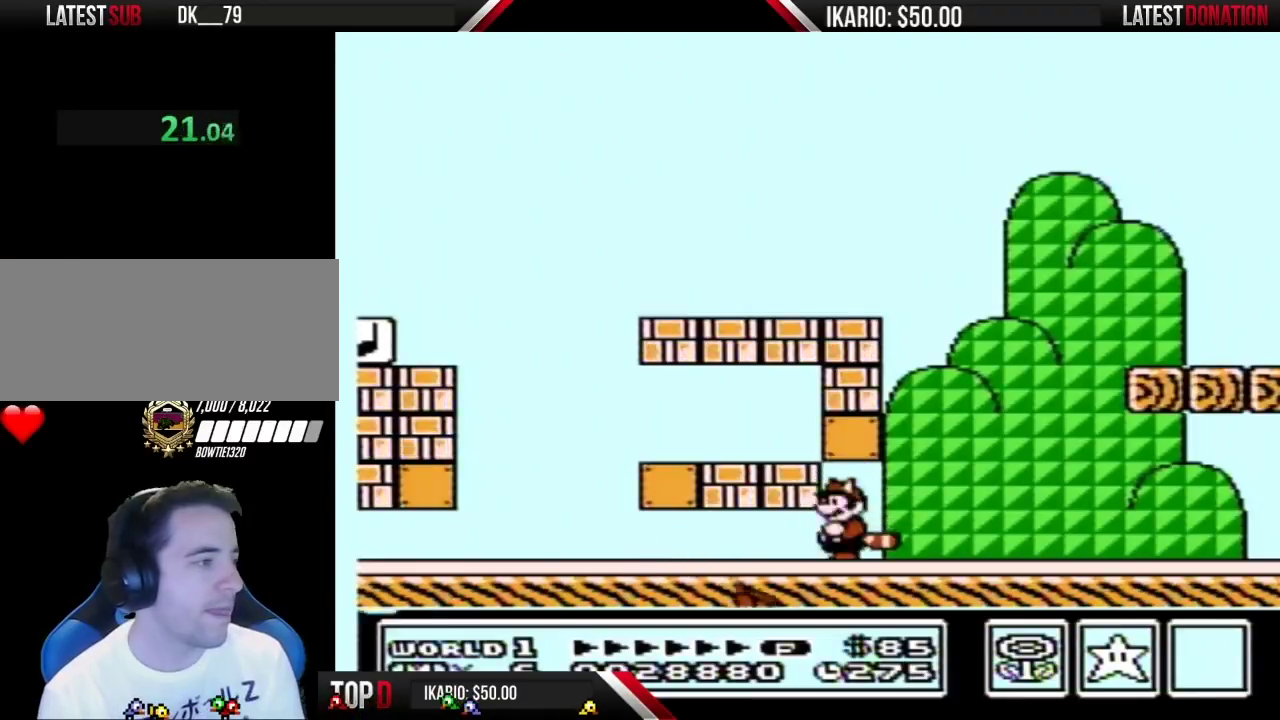
{"buttons": ["B"], "events": [[67, "DPAD_RIGHT", "down"], [134, "A", "up"], [134, "B", "up"], [217, "B", "down"], [284, "DPAD_RIGHT", "up"]]}
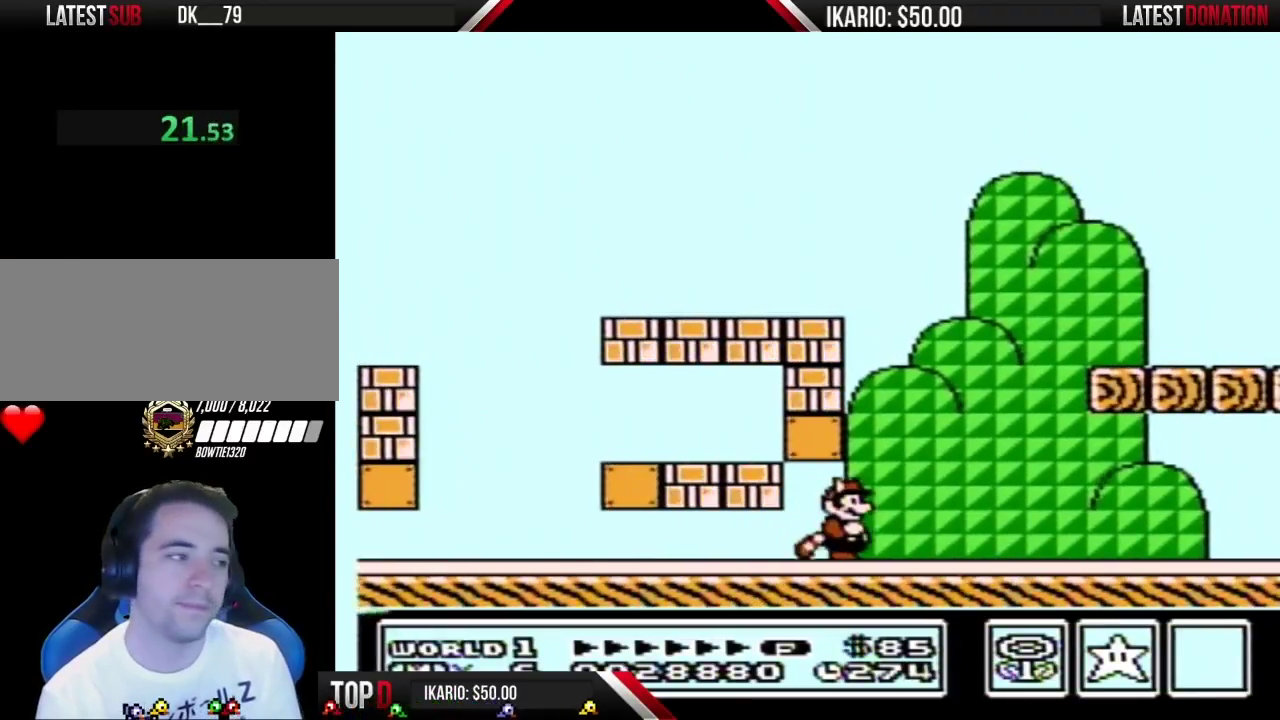
{"buttons": ["B", "DPAD_RIGHT"], "events": [[100, "DPAD_RIGHT", "down"]]}
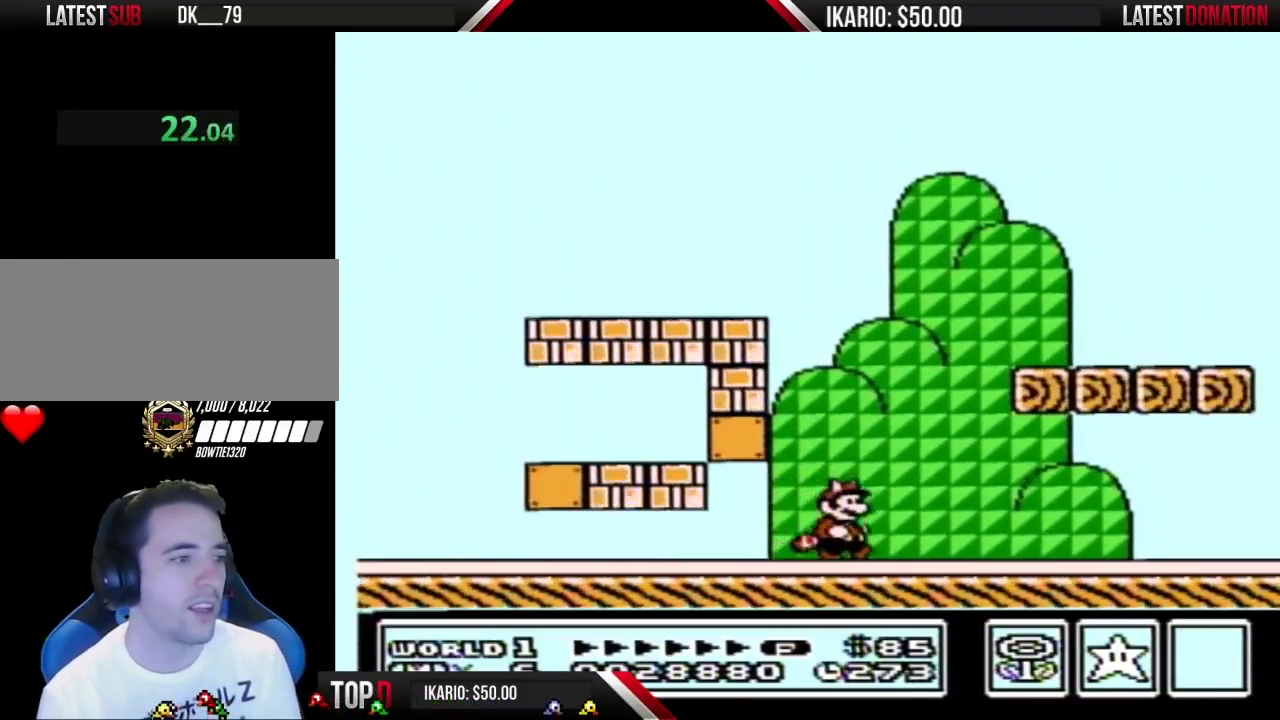
{"buttons": ["B"], "events": [[434, "DPAD_RIGHT", "up"]]}
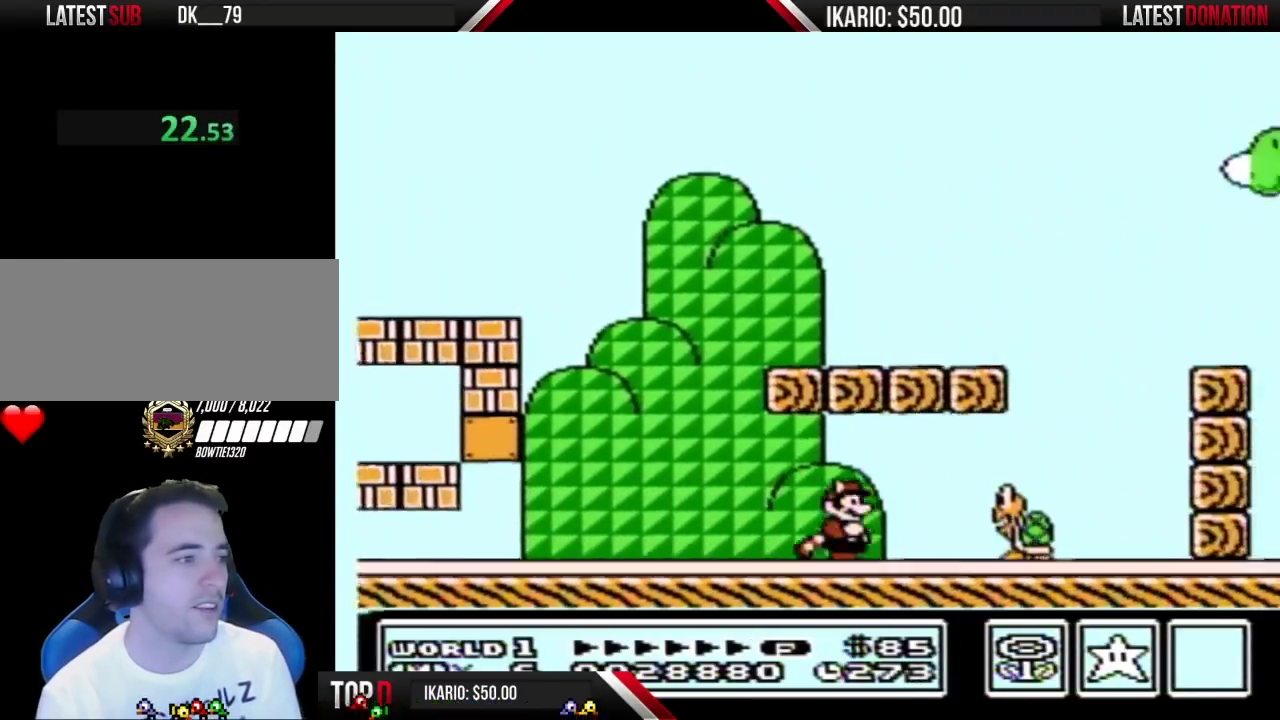
{"buttons": [], "events": [[100, "DPAD_LEFT", "down"], [384, "DPAD_LEFT", "up"], [434, "B", "up"]]}
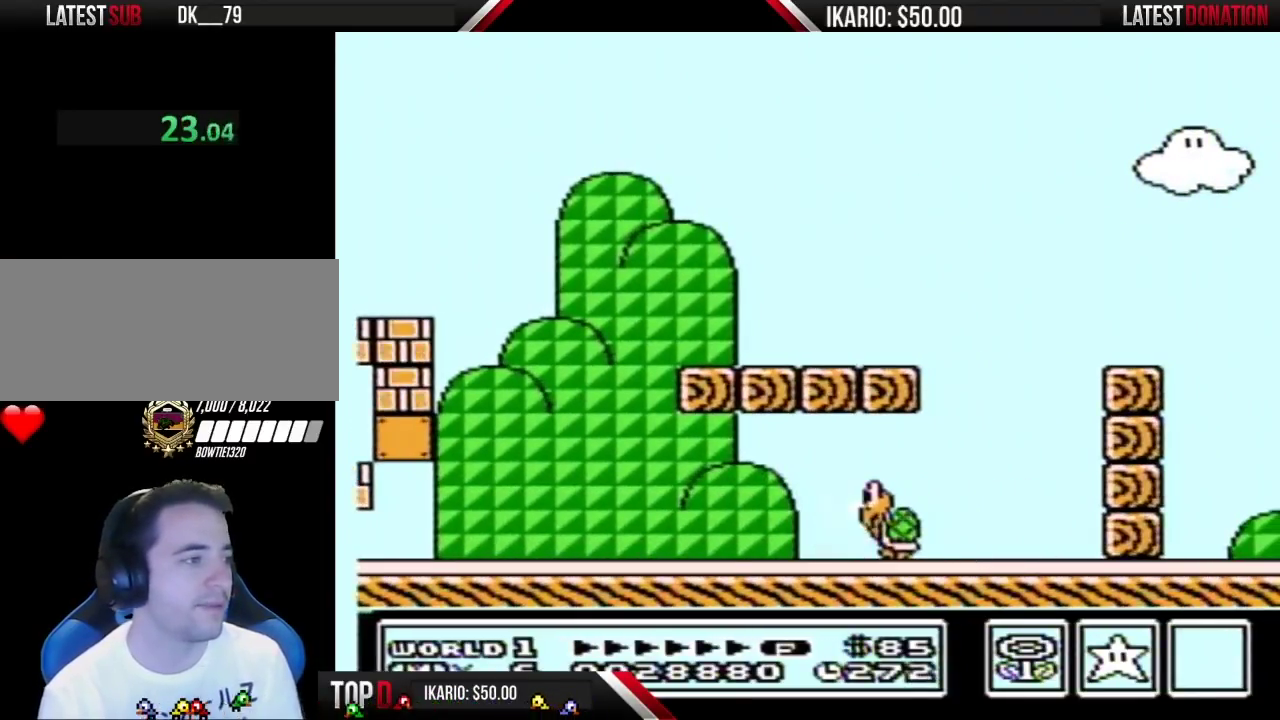
{"buttons": ["DPAD_LEFT"], "events": [[467, "DPAD_LEFT", "down"]]}
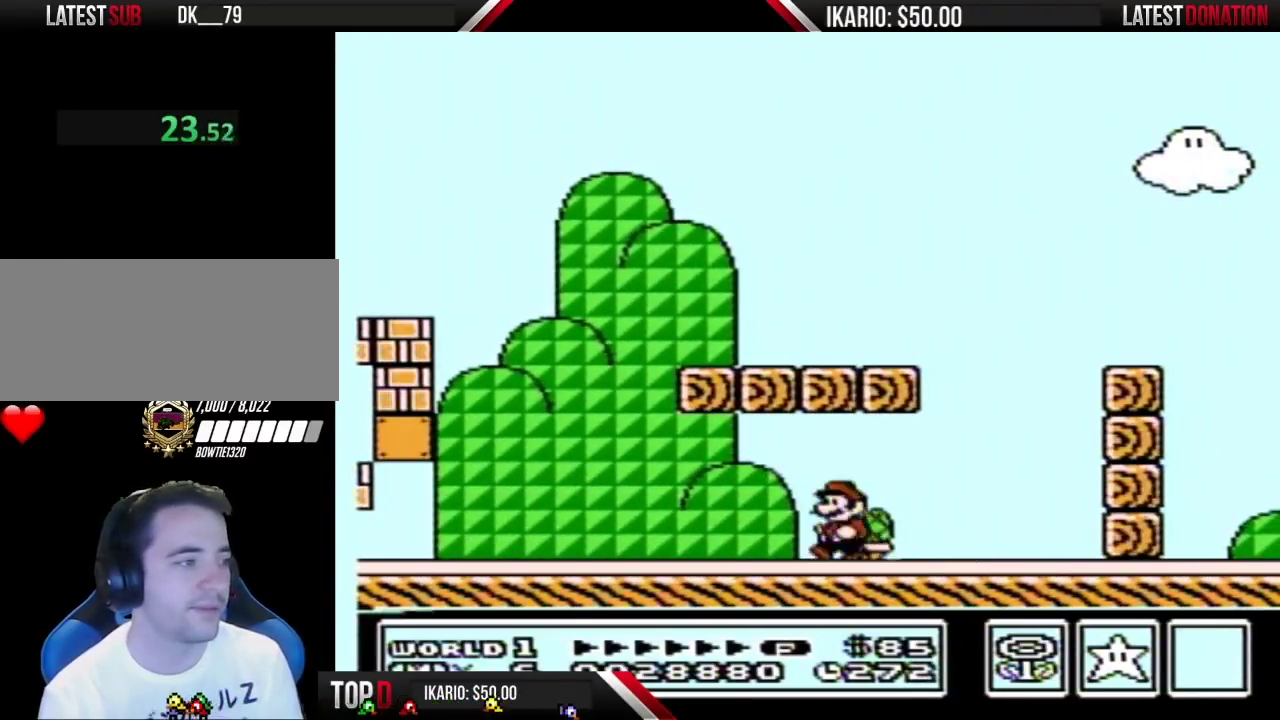
{"buttons": ["DPAD_LEFT"], "events": [[150, "DPAD_LEFT", "up"], [400, "DPAD_LEFT", "down"]]}
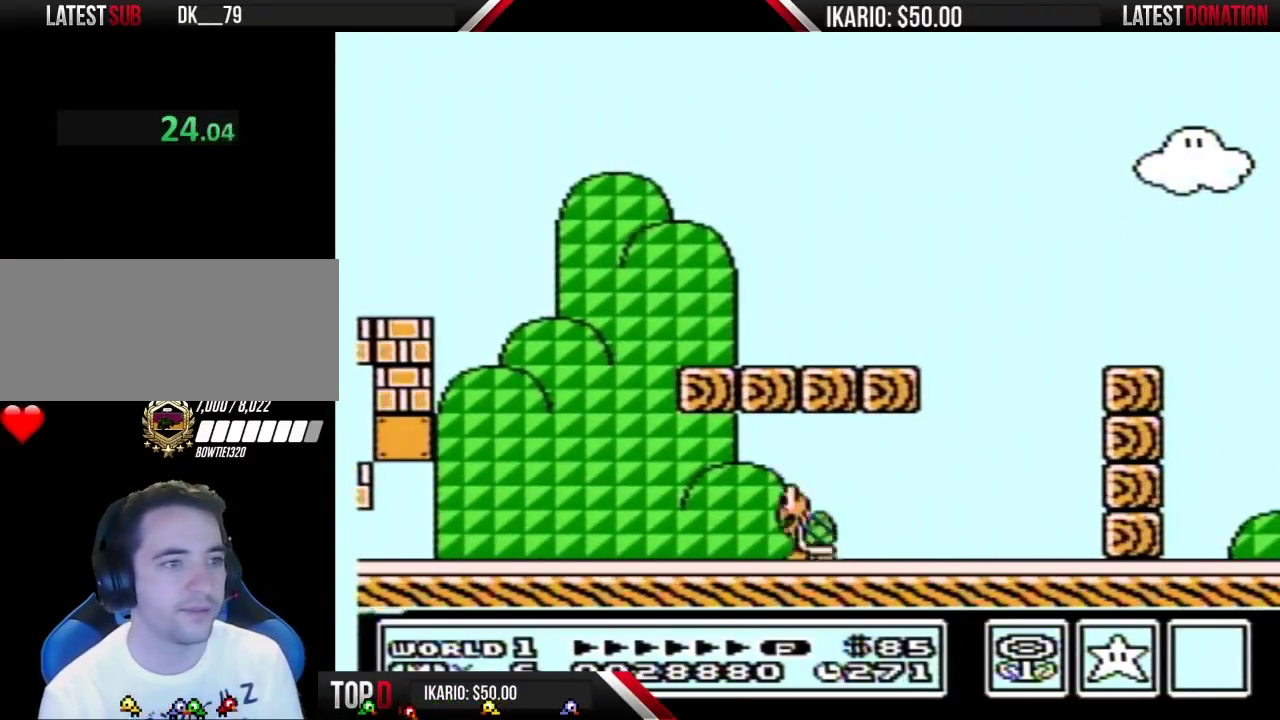
{"buttons": ["DPAD_LEFT"], "events": [[67, "DPAD_LEFT", "up"], [284, "DPAD_LEFT", "down"]]}
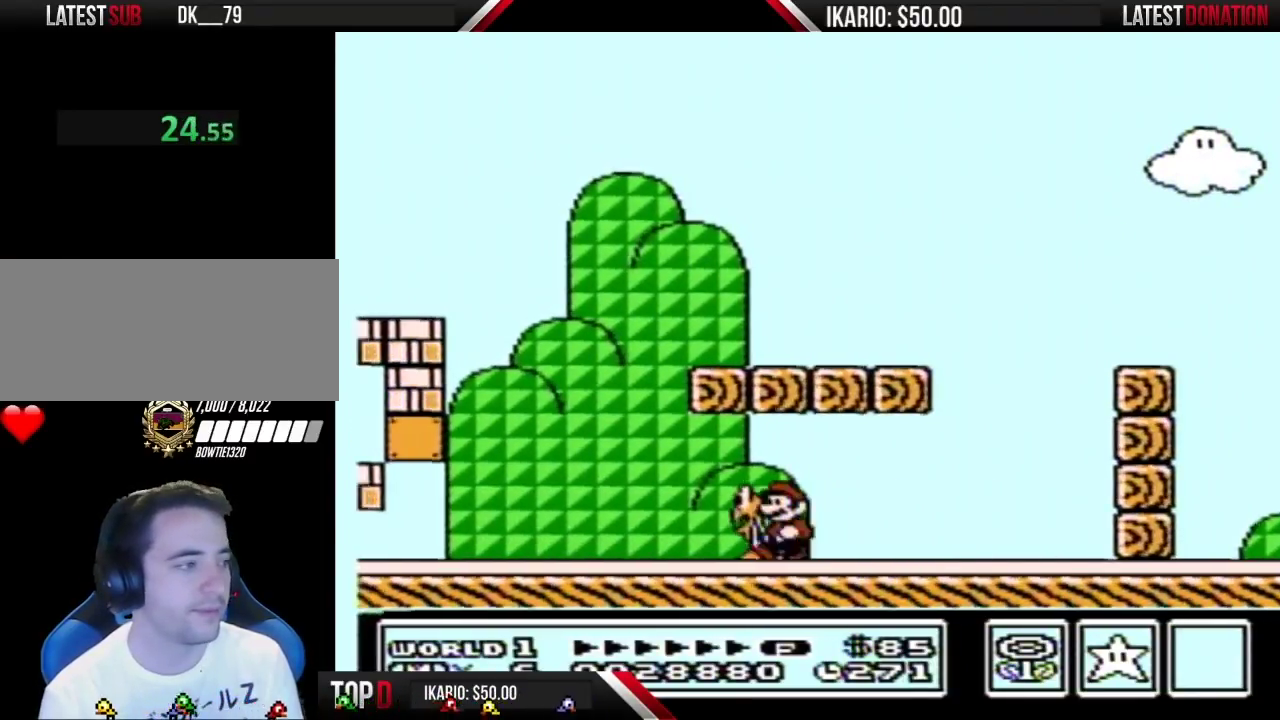
{"buttons": ["DPAD_LEFT"], "events": [[67, "DPAD_LEFT", "up"], [317, "DPAD_LEFT", "down"]]}
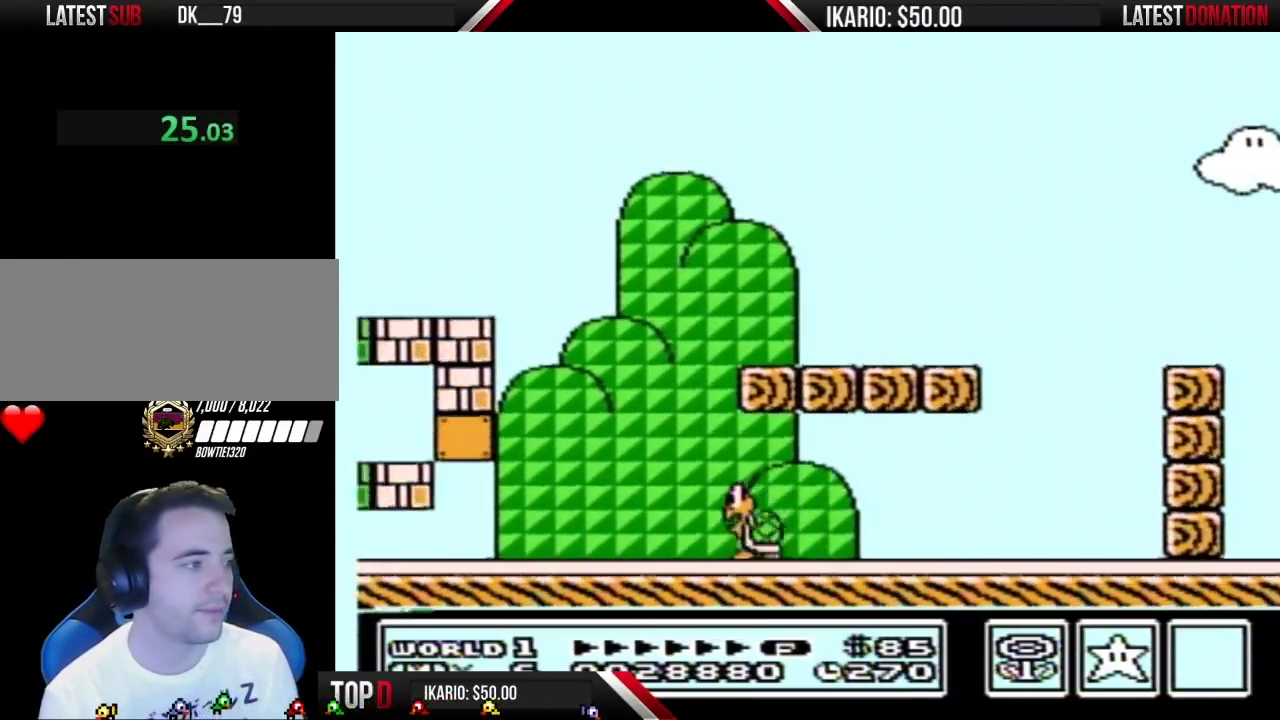
{"buttons": [], "events": [[184, "DPAD_LEFT", "up"]]}
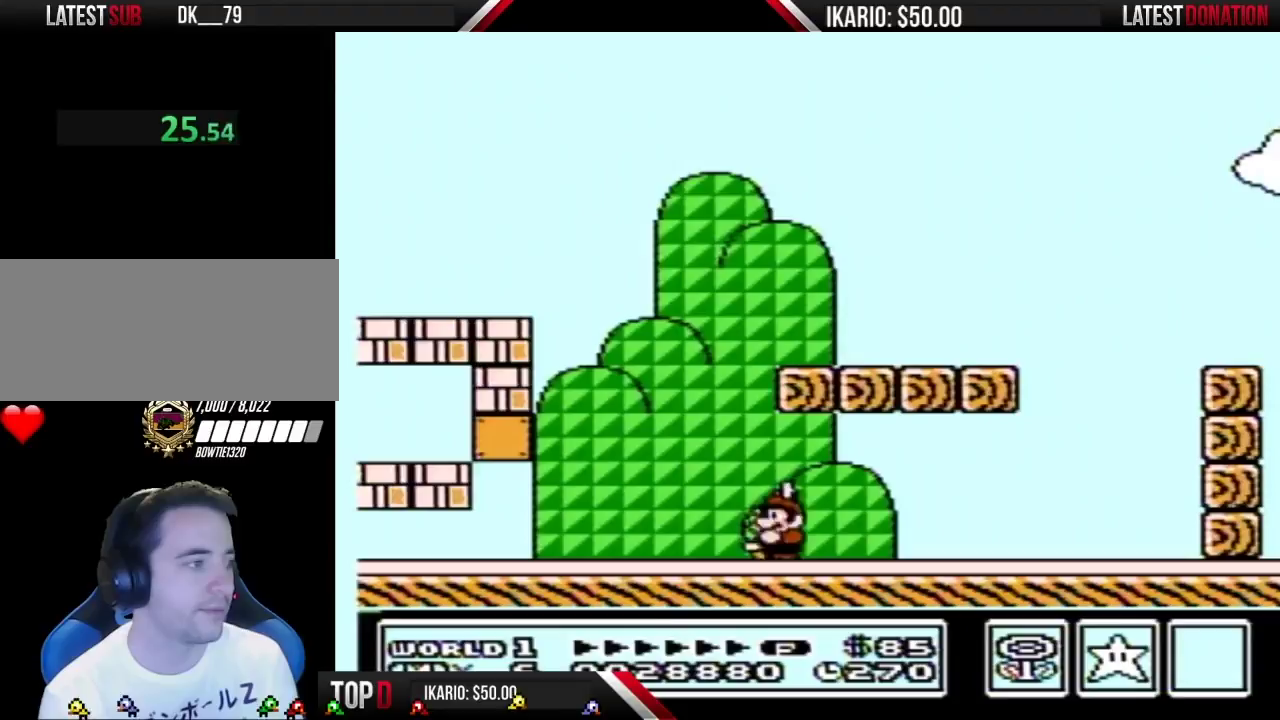
{"buttons": ["DPAD_RIGHT"], "events": [[467, "DPAD_RIGHT", "down"]]}
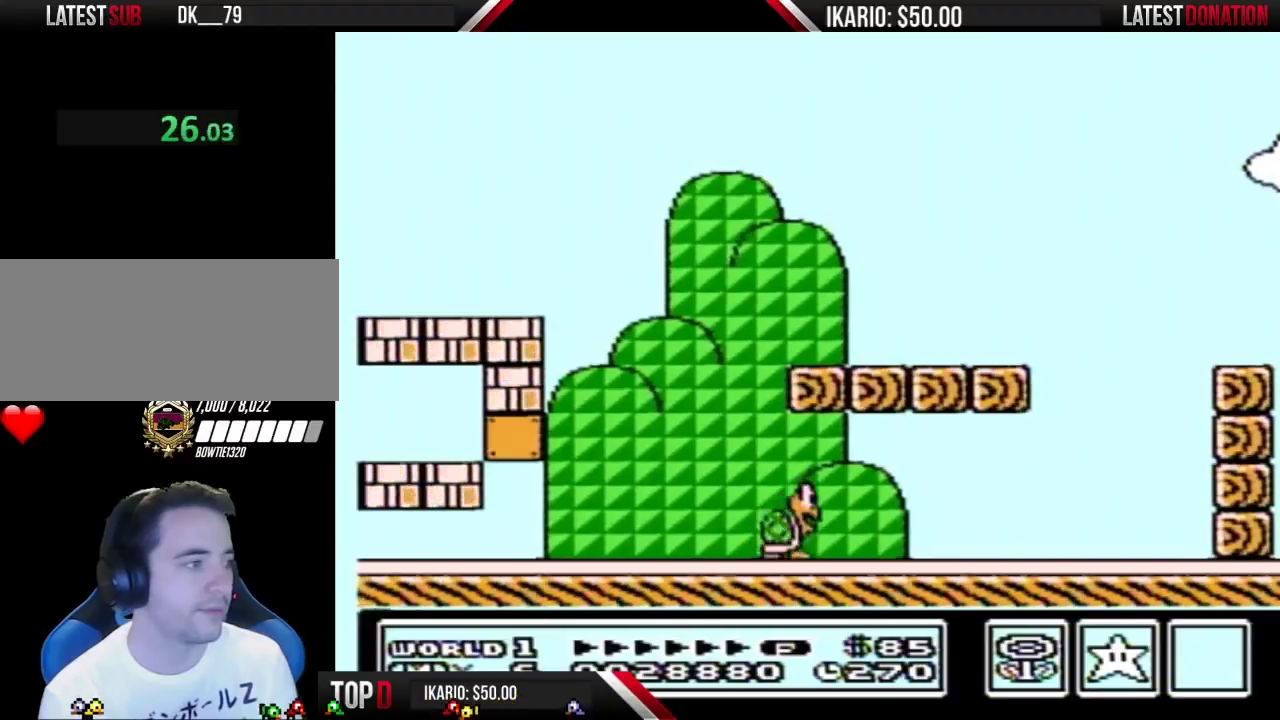
{"buttons": ["DPAD_RIGHT"], "events": [[250, "DPAD_RIGHT", "up"], [400, "DPAD_RIGHT", "down"]]}
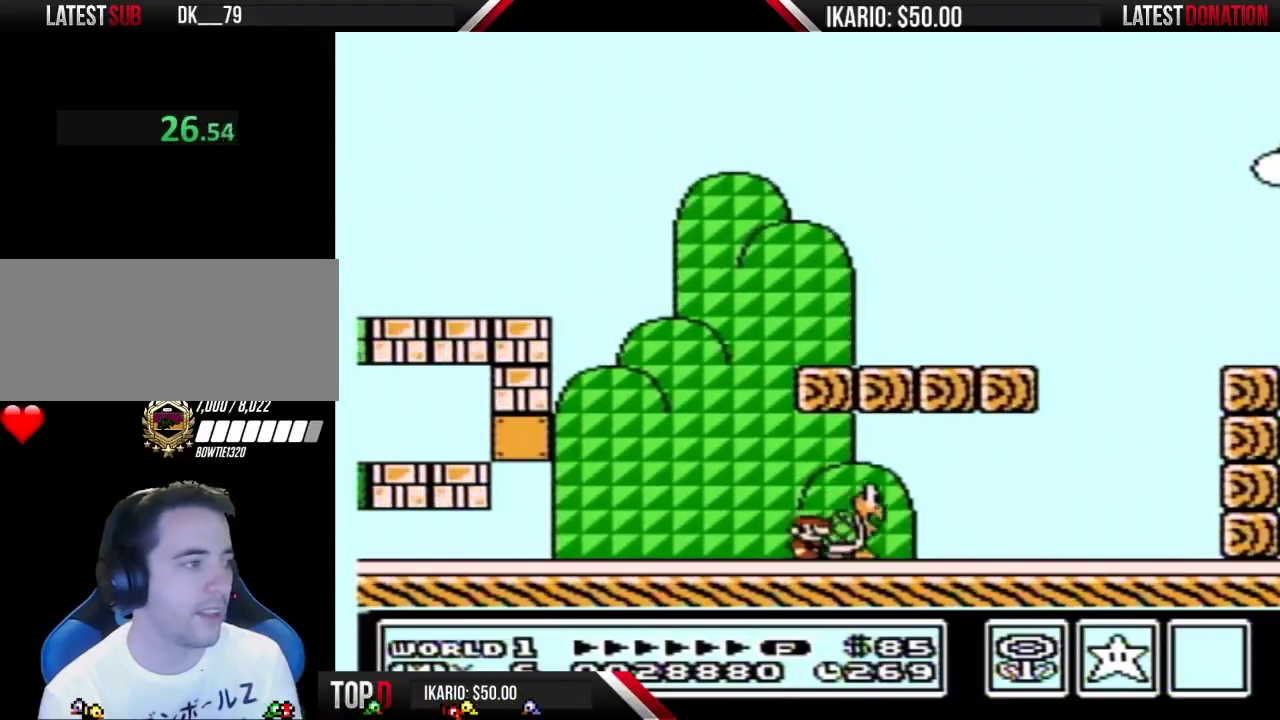
{"buttons": [], "events": [[217, "DPAD_RIGHT", "up"]]}
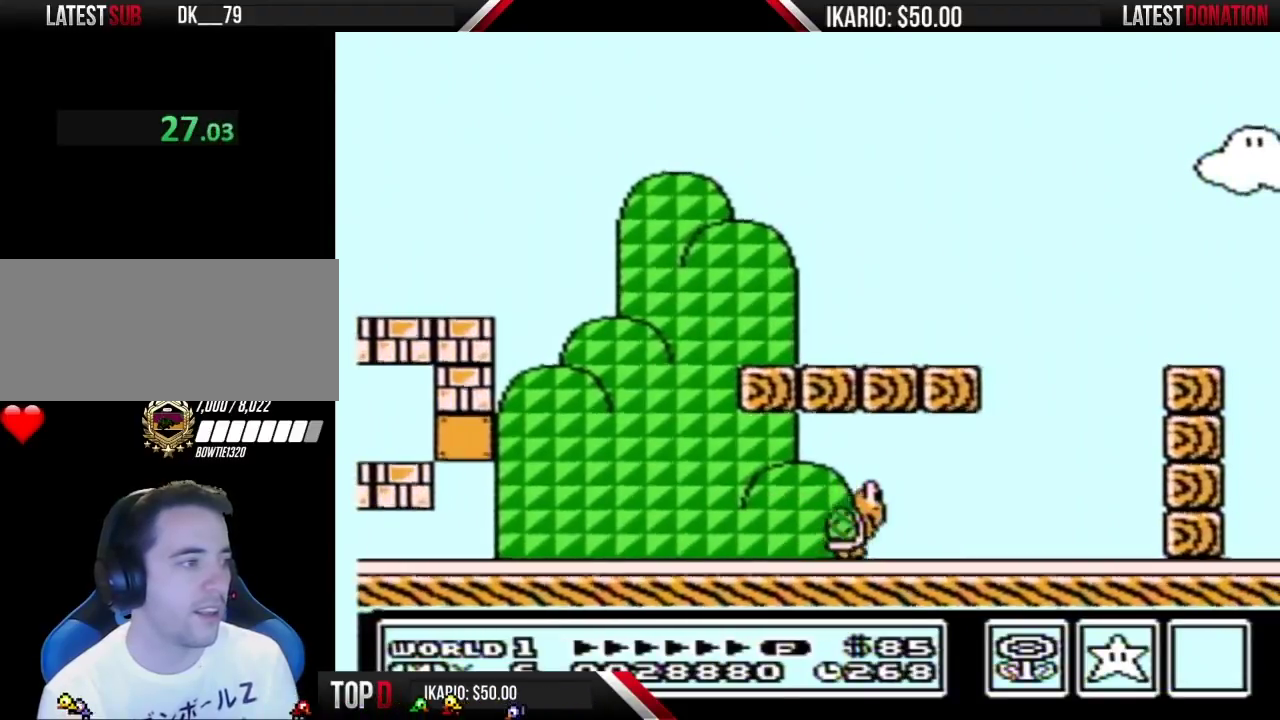
{"buttons": [], "events": [[134, "DPAD_RIGHT", "down"], [217, "DPAD_RIGHT", "up"]]}
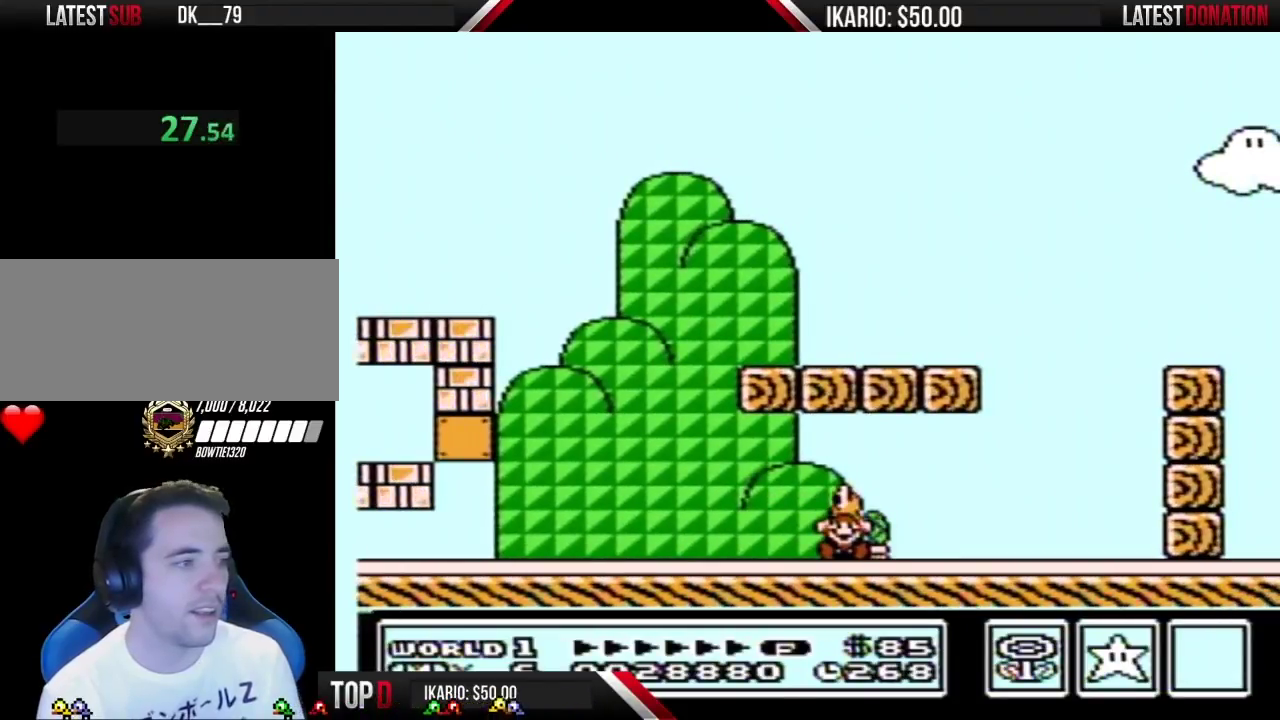
{"buttons": [], "events": []}
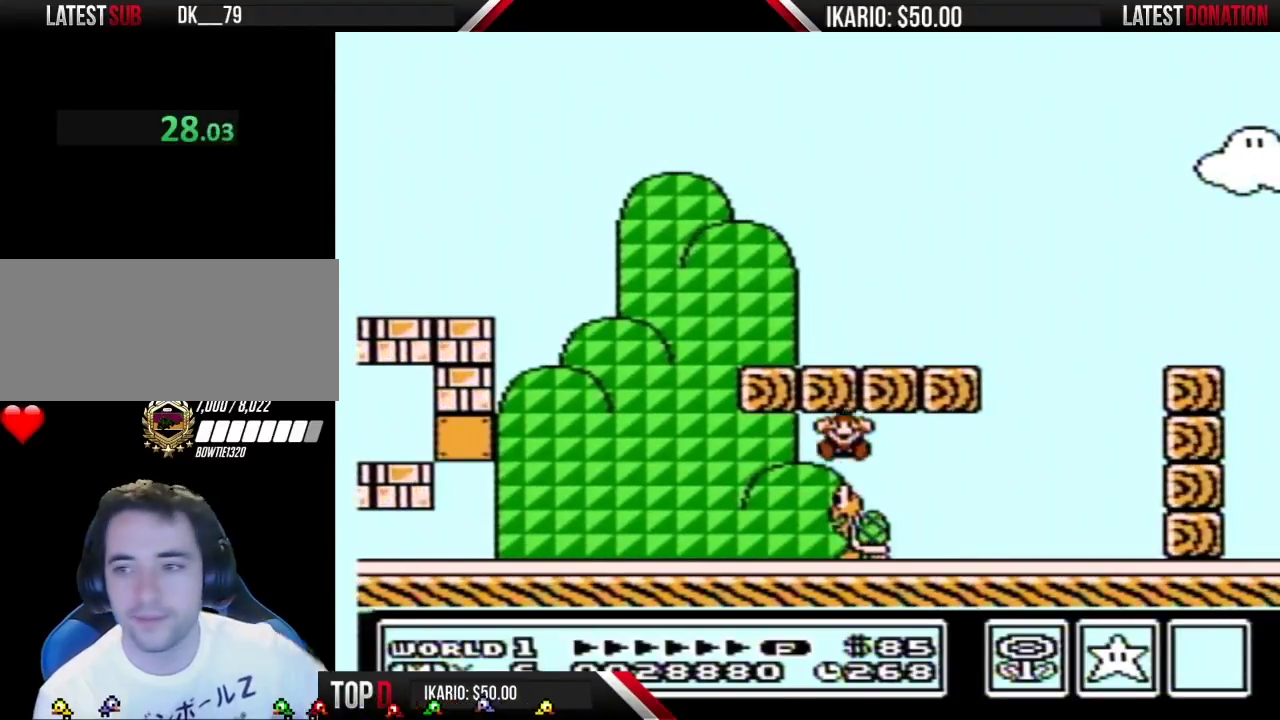
{"buttons": [], "events": []}
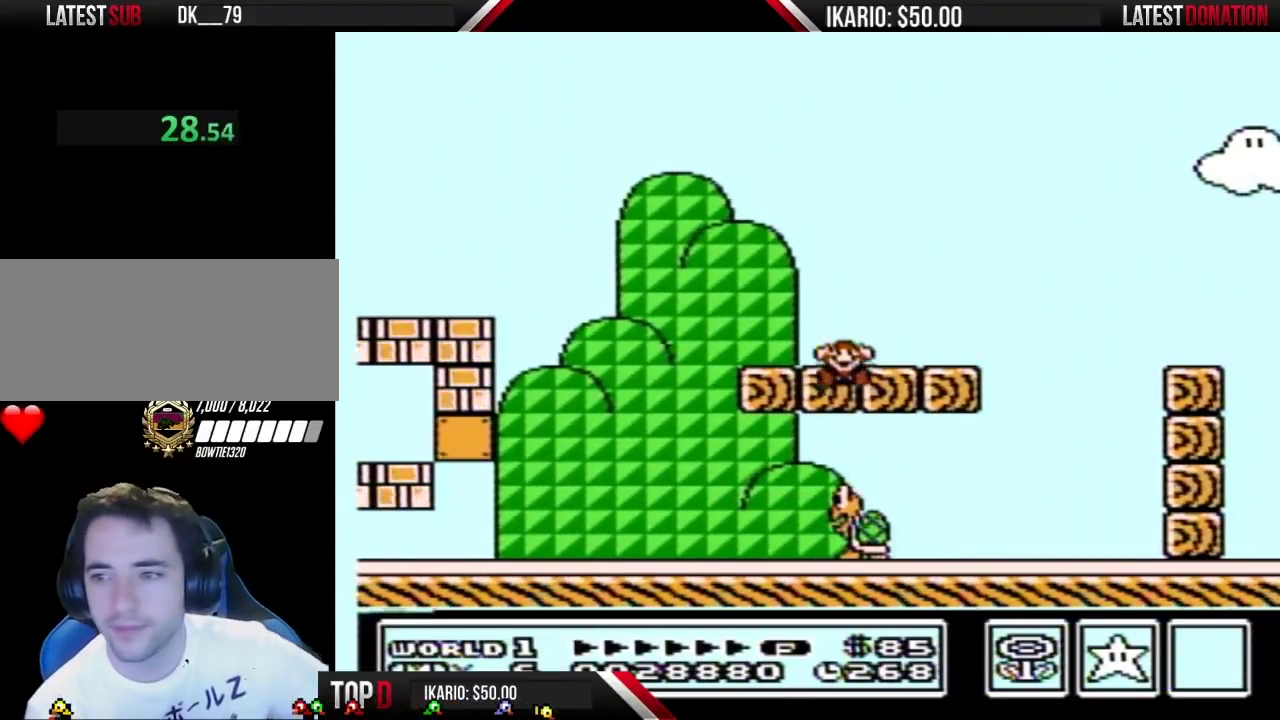
{"buttons": [], "events": []}
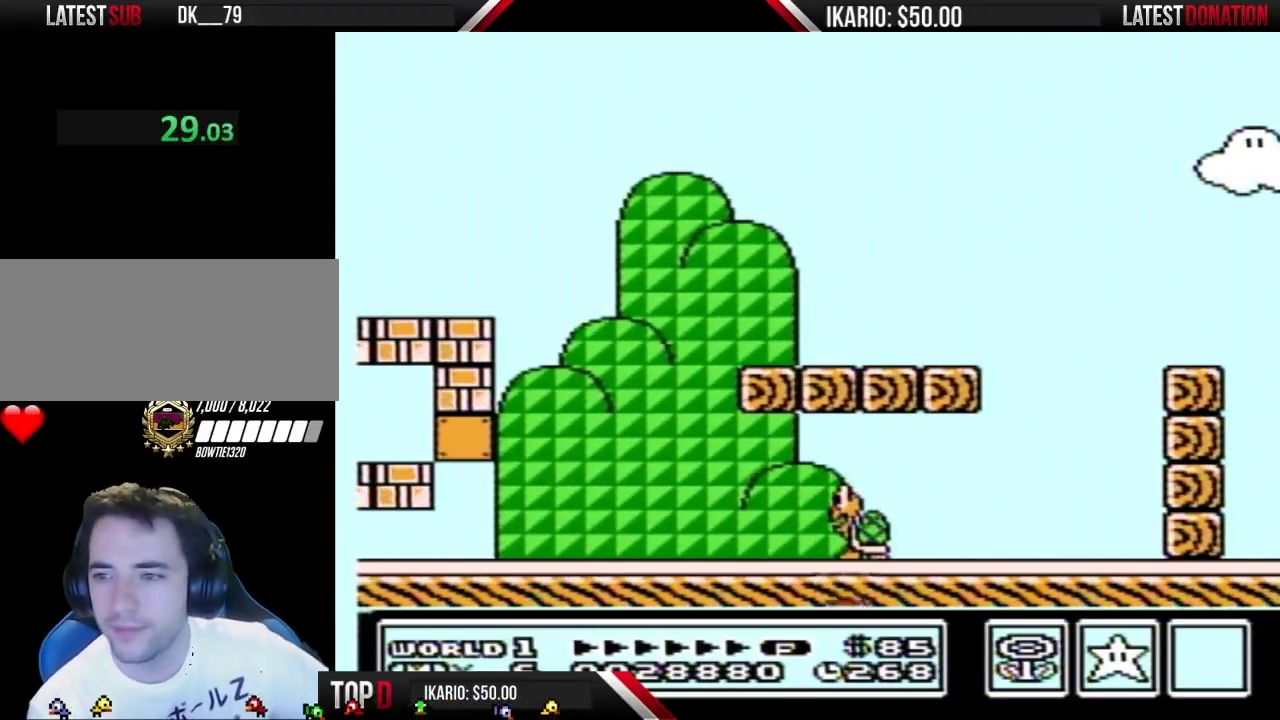
{"buttons": [], "events": []}
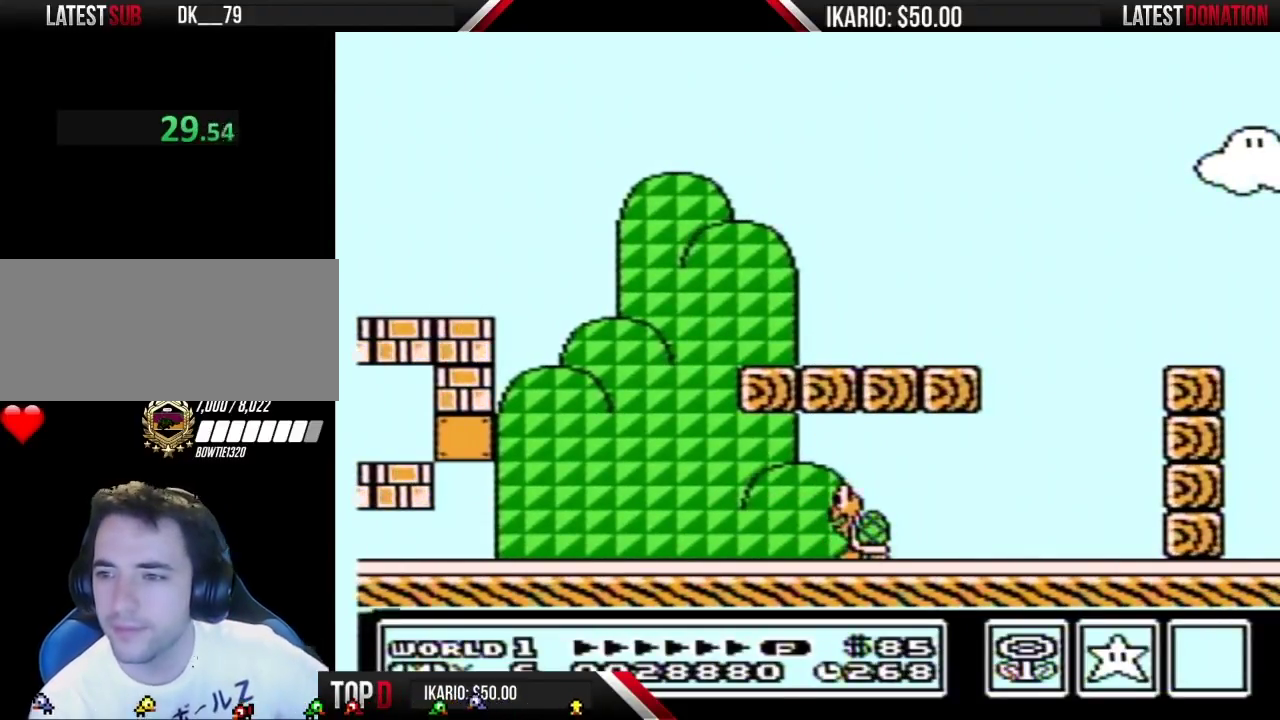
{"buttons": [], "events": []}
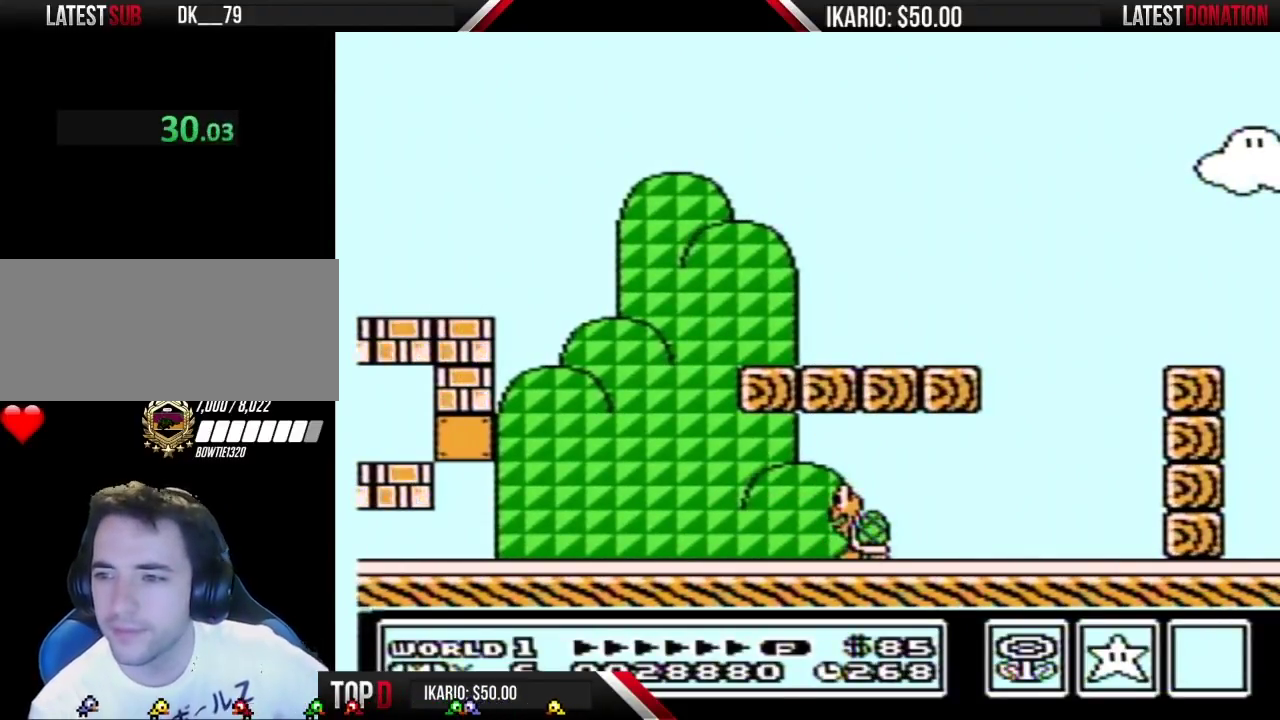
{"buttons": ["B", "DPAD_RIGHT"], "events": [[150, "B", "down"], [150, "DPAD_RIGHT", "down"]]}
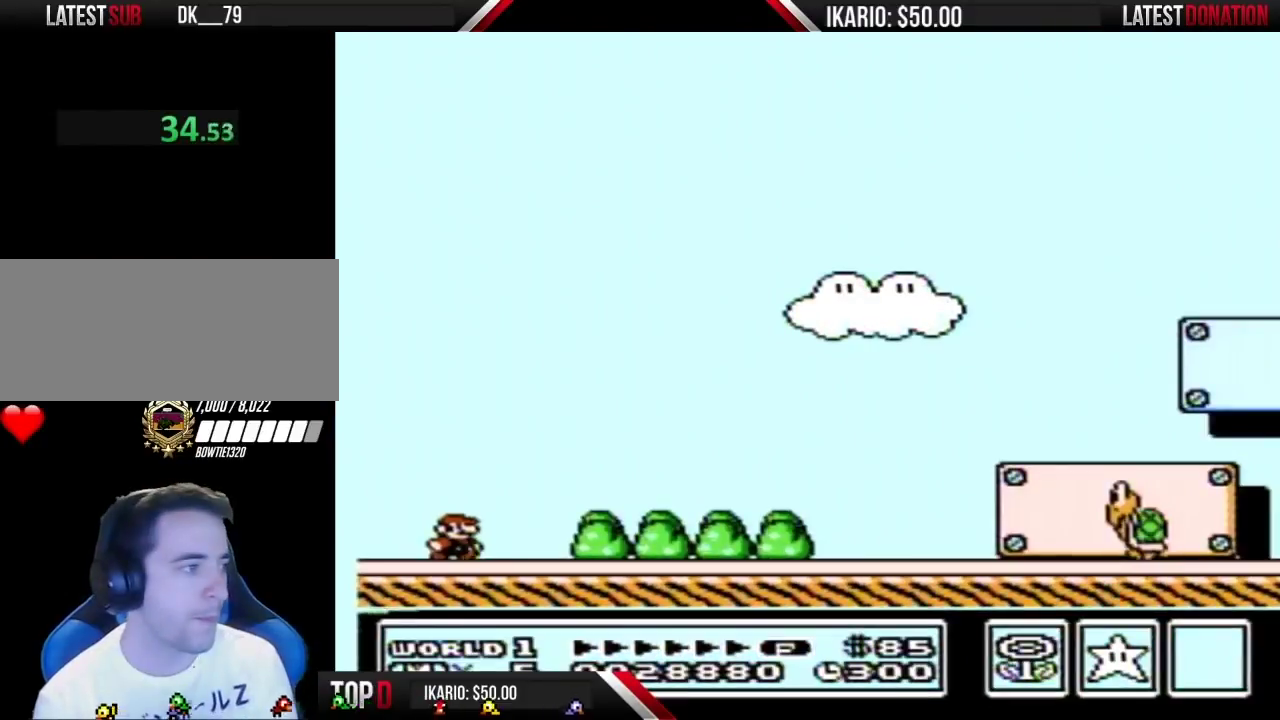
{"buttons": ["B", "DPAD_RIGHT"], "events": []}
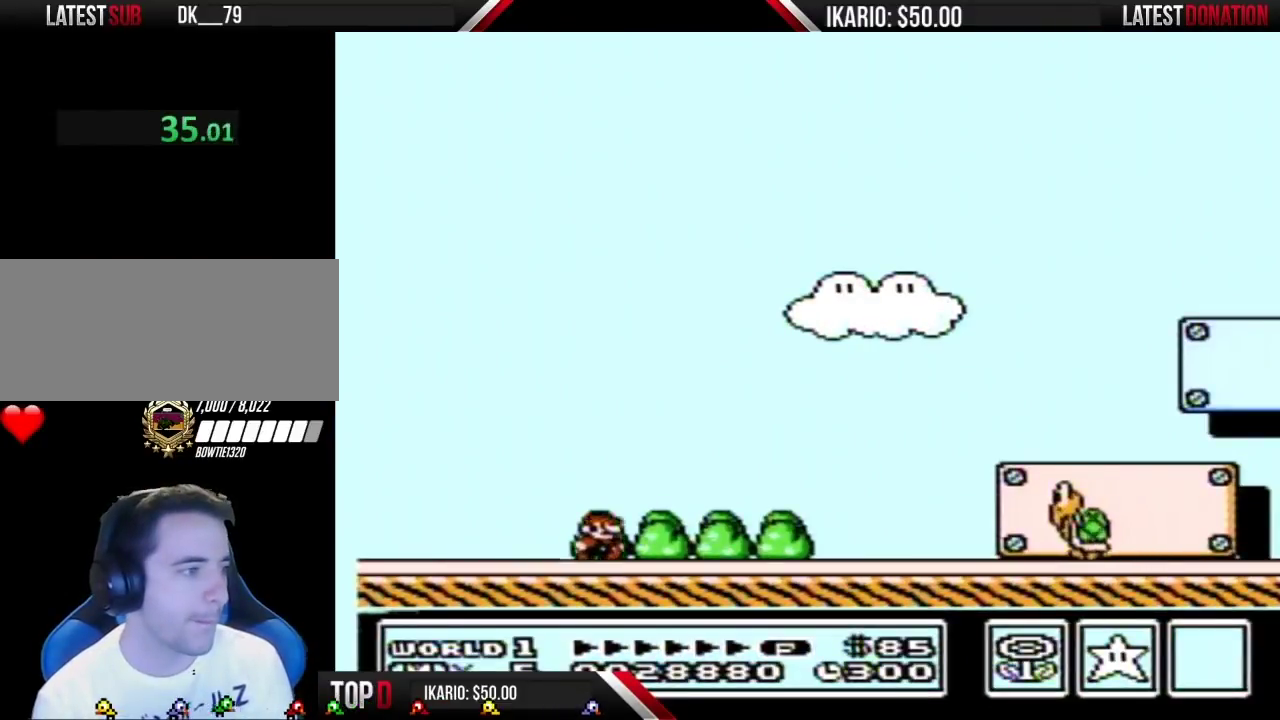
{"buttons": ["A", "B", "DPAD_RIGHT"], "events": [[484, "A", "down"]]}
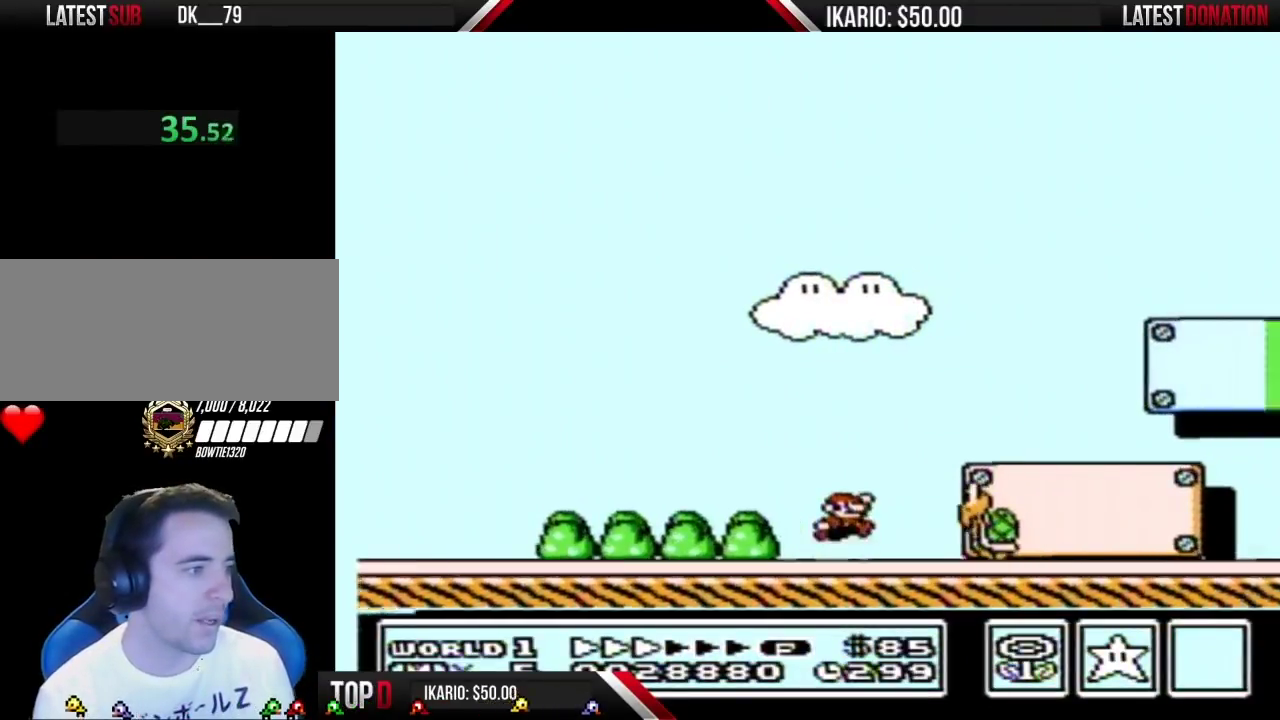
{"buttons": ["B", "DPAD_LEFT"], "events": [[17, "DPAD_RIGHT", "up"], [84, "A", "up"], [84, "DPAD_LEFT", "down"]]}
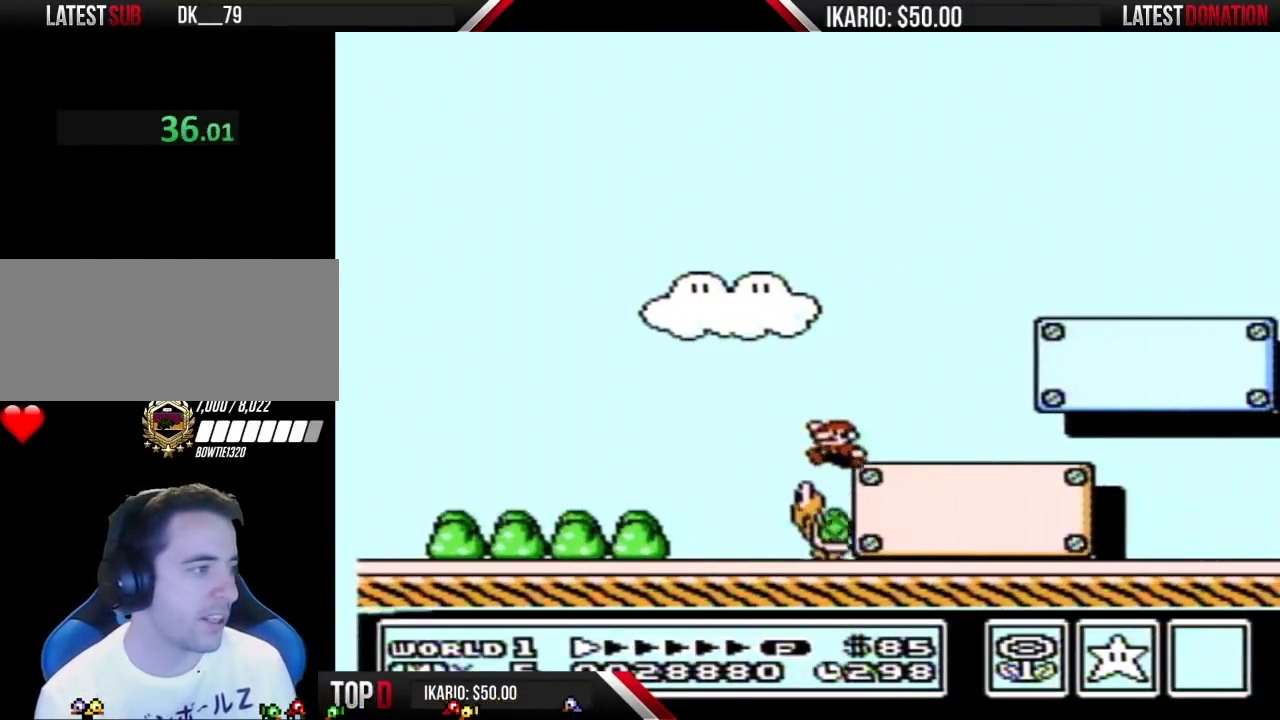
{"buttons": ["B", "DPAD_RIGHT"], "events": [[367, "DPAD_LEFT", "up"], [417, "DPAD_RIGHT", "down"]]}